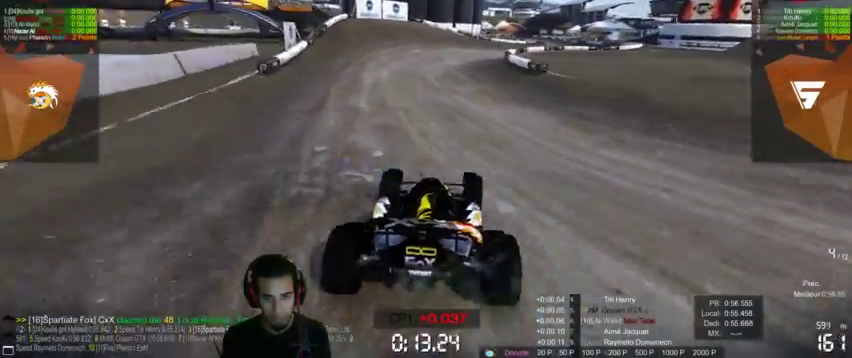
Gameplay with a controller (PlayStation layout); each line is a JSON object with the inputs held at the frame after it. "events" lists button and stick changes between this image and that frame as [ms after this image, input, new state], when the widget could be followed in between. Not read: L3 R3.
{"buttons": ["CROSS"], "left_stick": "center", "right_stick": "center", "events": [[67, "left_stick", "center"]]}
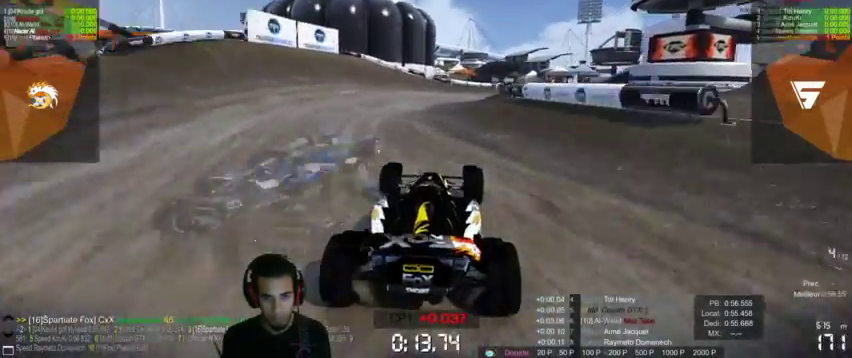
{"buttons": ["CROSS"], "left_stick": "center", "right_stick": "center", "events": [[33, "left_stick", "up-right"], [300, "left_stick", "right"], [500, "left_stick", "center"]]}
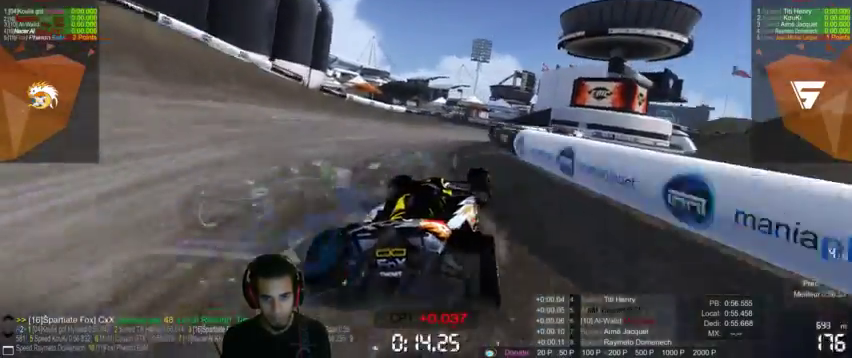
{"buttons": ["CROSS"], "left_stick": "left", "right_stick": "center", "events": [[467, "left_stick", "left"]]}
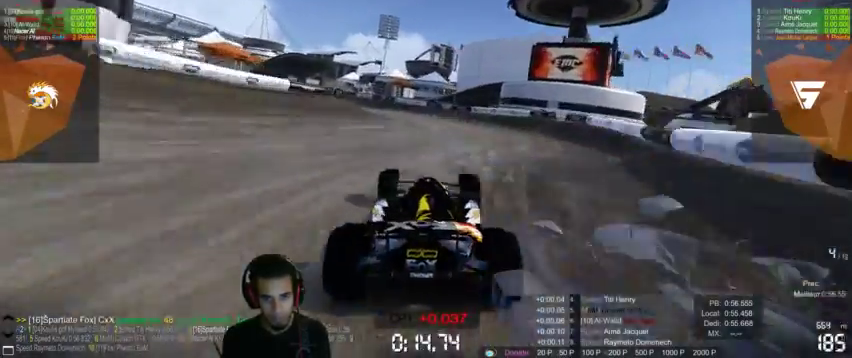
{"buttons": ["CROSS"], "left_stick": "left", "right_stick": "center", "events": []}
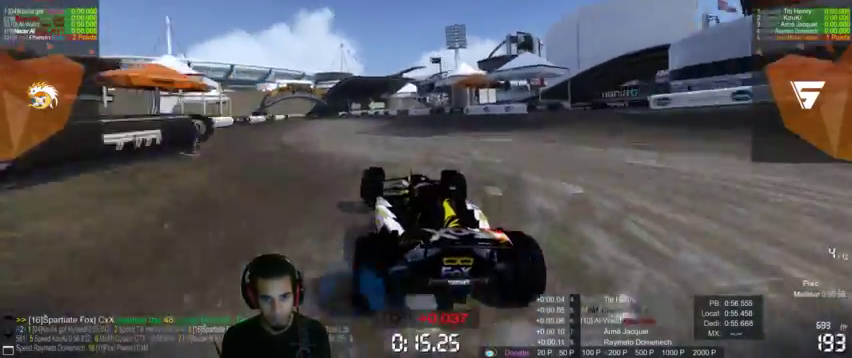
{"buttons": ["CROSS"], "left_stick": "center", "right_stick": "center", "events": [[100, "left_stick", "center"]]}
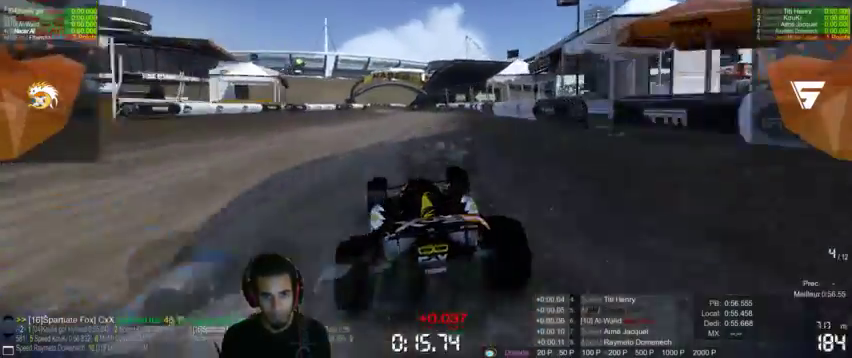
{"buttons": ["CROSS"], "left_stick": "right", "right_stick": "center", "events": [[267, "left_stick", "right"]]}
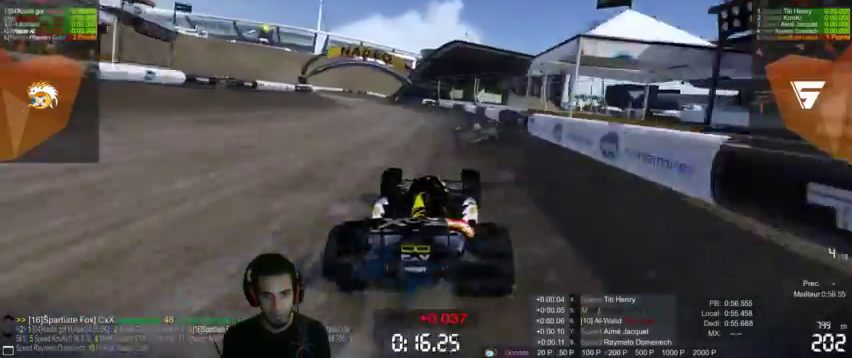
{"buttons": ["CROSS"], "left_stick": "left", "right_stick": "center", "events": [[200, "left_stick", "center"], [333, "left_stick", "left"]]}
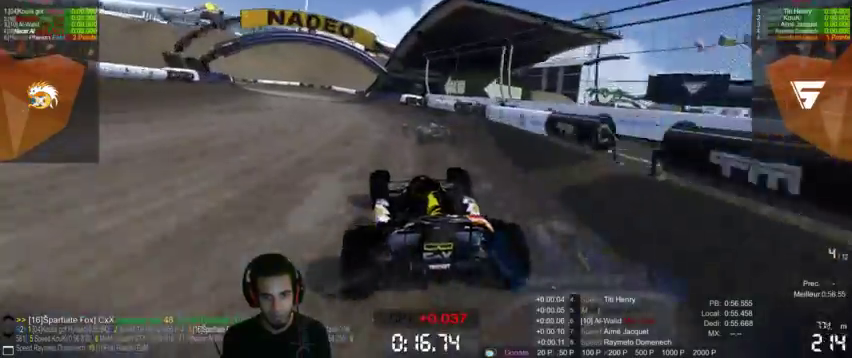
{"buttons": ["CROSS"], "left_stick": "left", "right_stick": "center", "events": []}
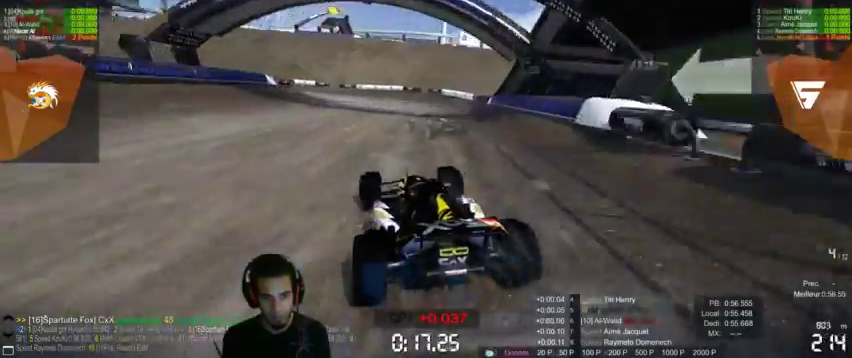
{"buttons": ["CROSS"], "left_stick": "left", "right_stick": "center", "events": [[267, "CROSS", "up"], [500, "CROSS", "down"]]}
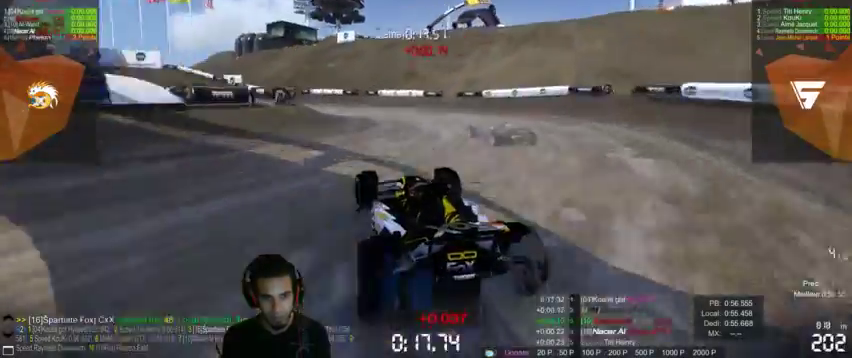
{"buttons": ["CROSS"], "left_stick": "left", "right_stick": "center", "events": []}
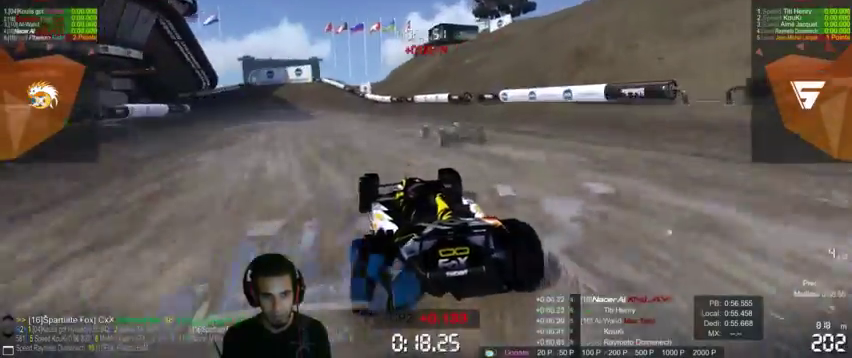
{"buttons": ["CROSS"], "left_stick": "left", "right_stick": "center", "events": []}
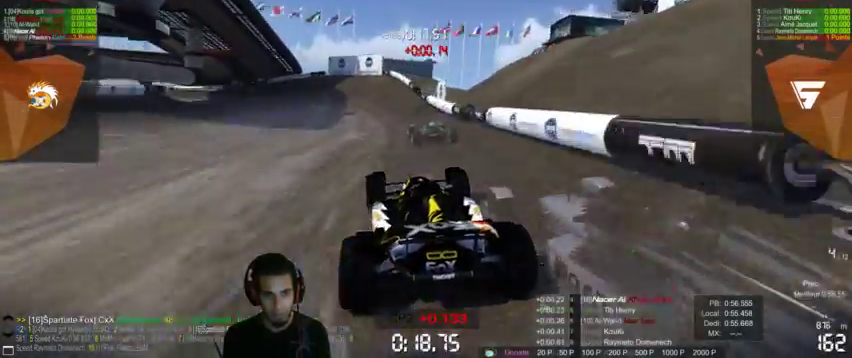
{"buttons": ["CROSS"], "left_stick": "left", "right_stick": "center", "events": [[267, "left_stick", "center"], [333, "left_stick", "left"]]}
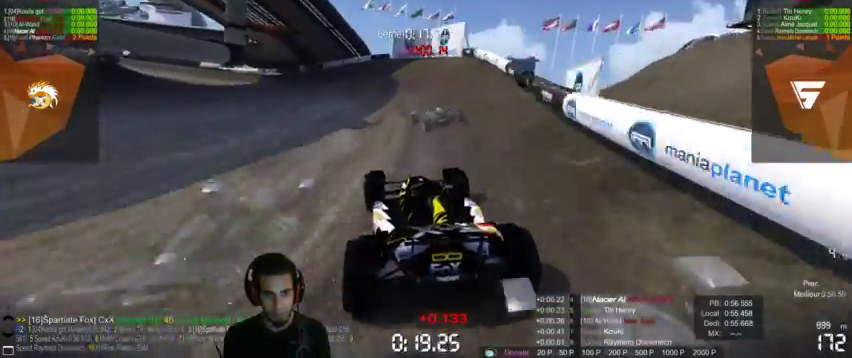
{"buttons": ["CROSS"], "left_stick": "left", "right_stick": "center"}
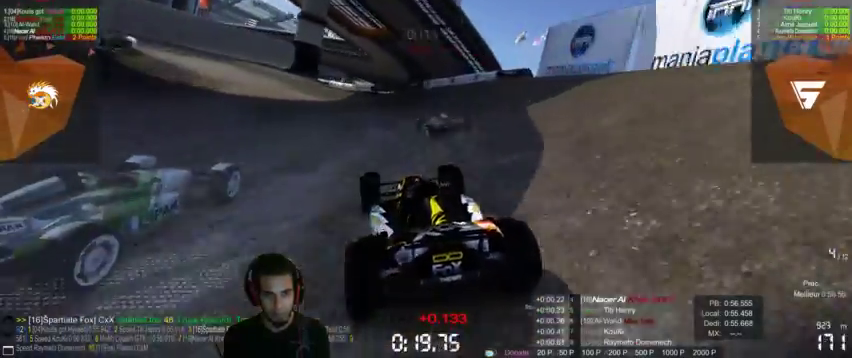
{"buttons": ["CROSS"], "left_stick": "left", "right_stick": "center", "events": []}
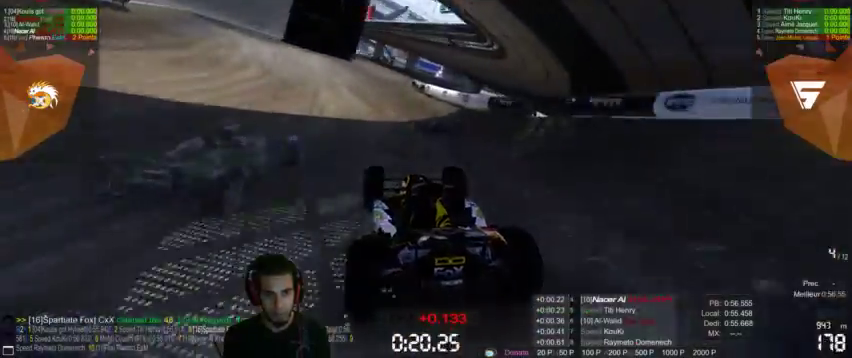
{"buttons": ["CROSS"], "left_stick": "center", "right_stick": "center", "events": [[267, "left_stick", "down"], [467, "left_stick", "center"]]}
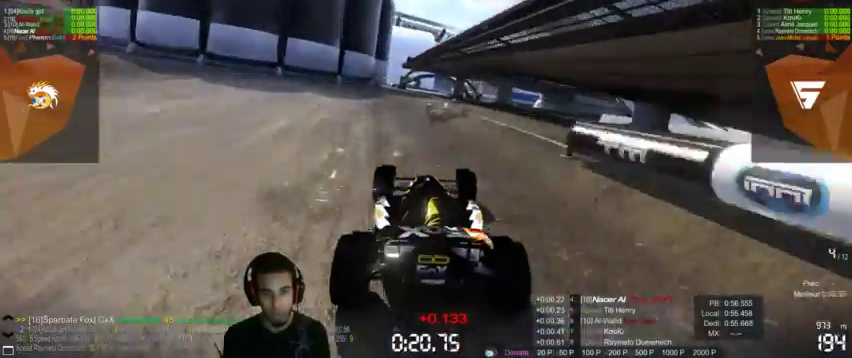
{"buttons": ["CROSS"], "left_stick": "center", "right_stick": "center", "events": []}